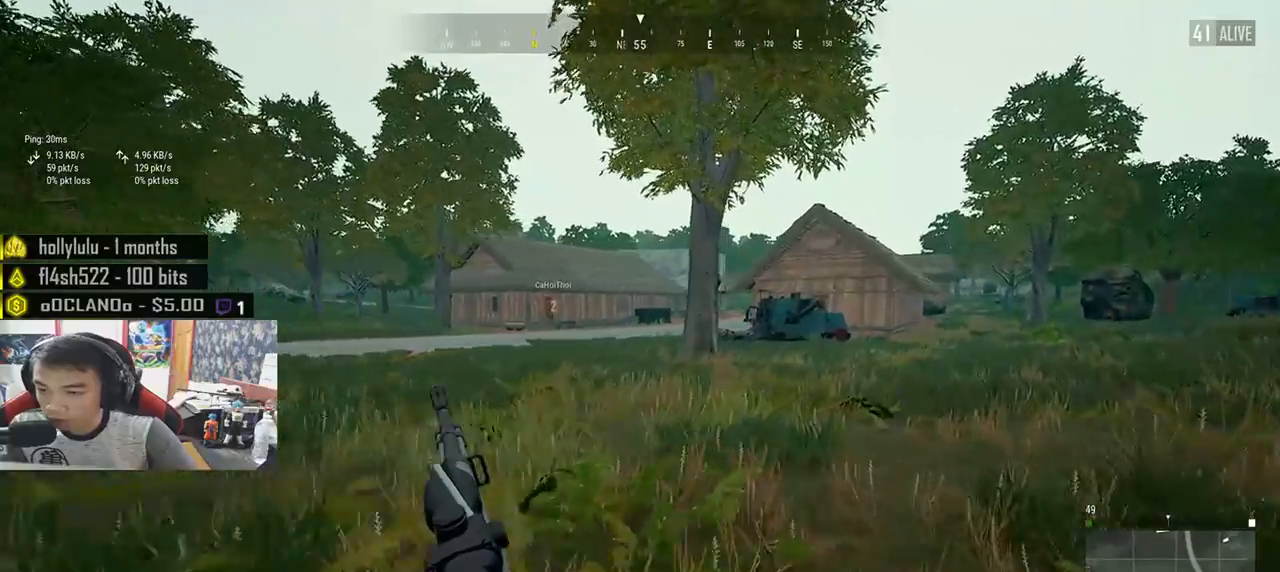
Gameplay with keyboard and mouse; each line is a JSON object with the keys and mouse buttons held at the frame after it. "events" lists presses ("down") and releases ("up") of "a", "c", "ctrl", "d", "e", "f", "q", "r", "s", "shift", "space", "tab", "v", "w", "x", "z", "mouse_left", "mouse_wheel", "mouse_right", "mouse_mb4" and "mouse_mb5" between this image and that frame as [ms after this image, input, new state], when the widget could be followed in between. "mouse_left", "mouse_wheel", "mouse_right", "mouse_mb4", "mouse_mb5" = the "left", "wheel", "right", "mb4", "mb5" buttons of the "mouse" list. No other keys are recorded. "wheel" means that the mouse wheel is clicked or scrolled. Mouse movement is not recorded.
{"keys": ["d", "shift", "w"], "mouse": [], "events": []}
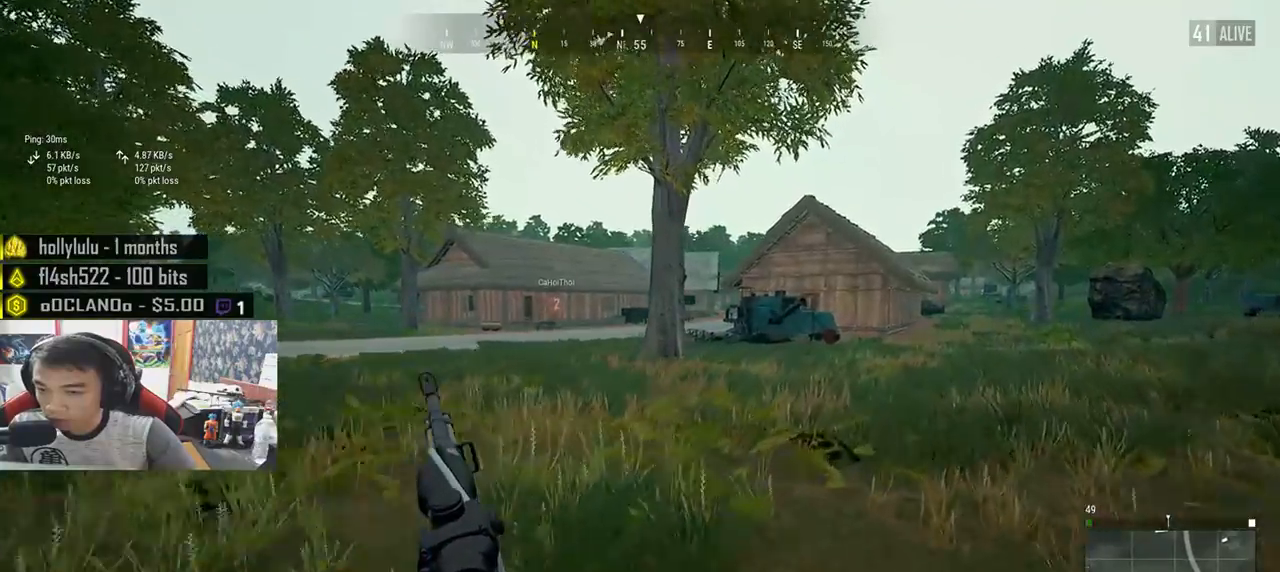
{"keys": ["d", "shift", "w"], "mouse": [], "events": []}
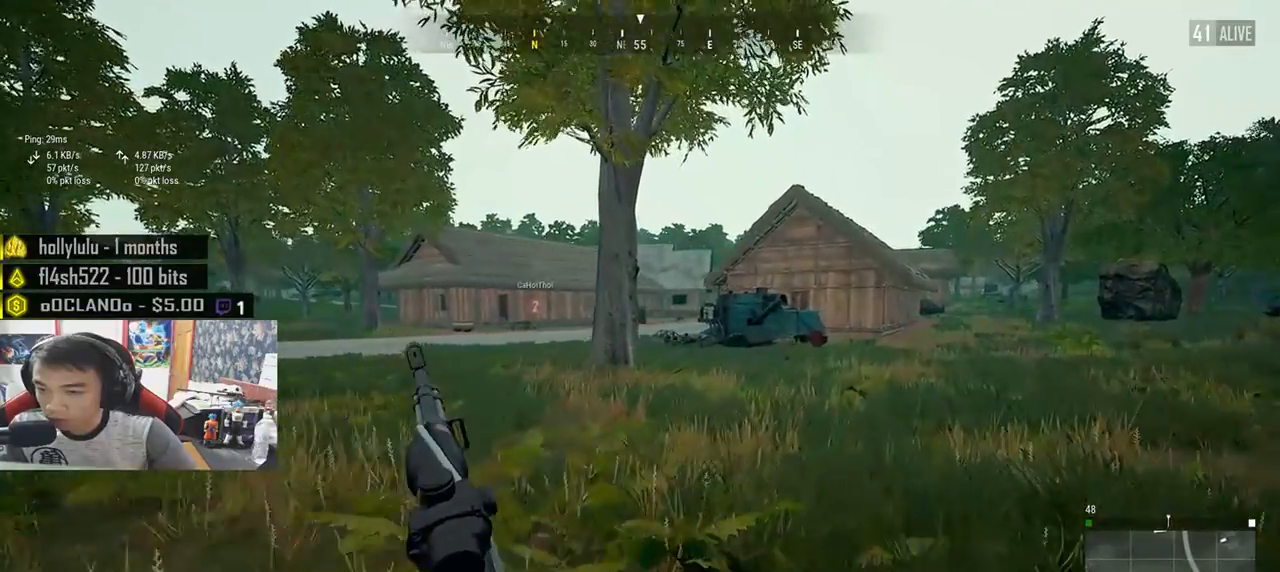
{"keys": ["d", "shift", "w"], "mouse": [], "events": []}
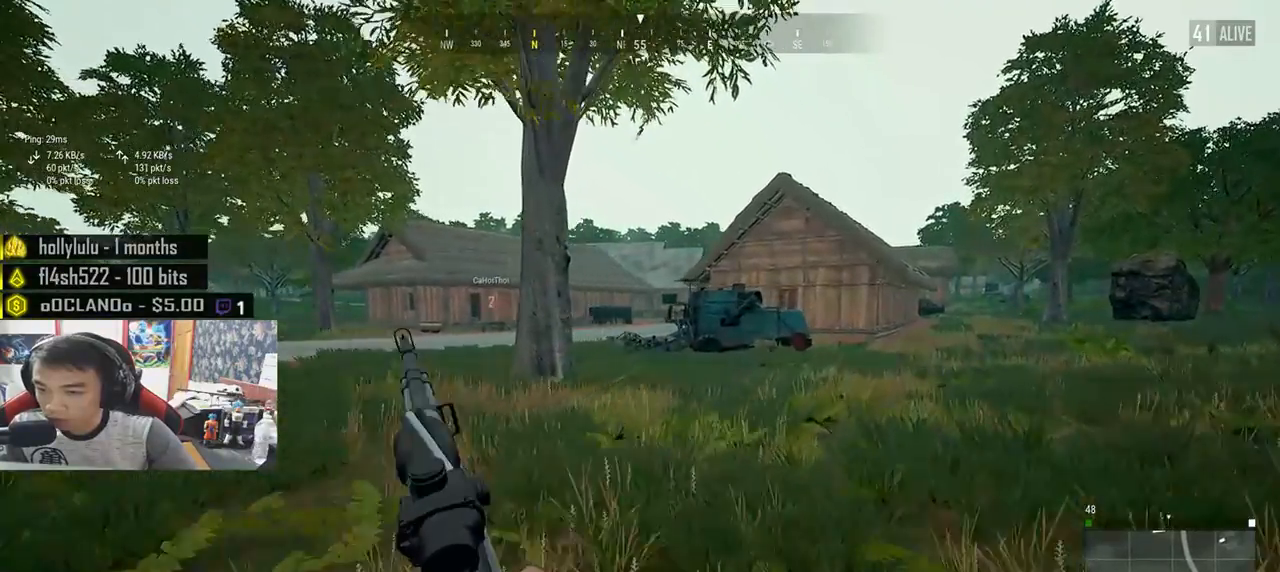
{"keys": ["d", "shift", "w"], "mouse": [], "events": []}
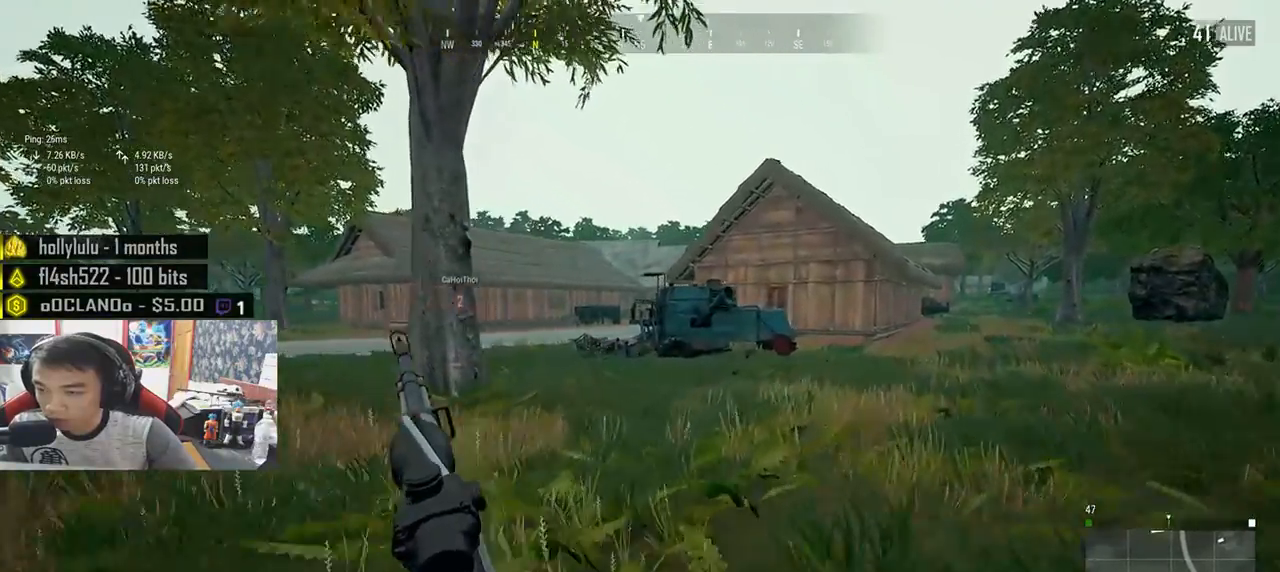
{"keys": ["d", "shift", "space", "w"], "mouse": [], "events": [[400, "space", "down"]]}
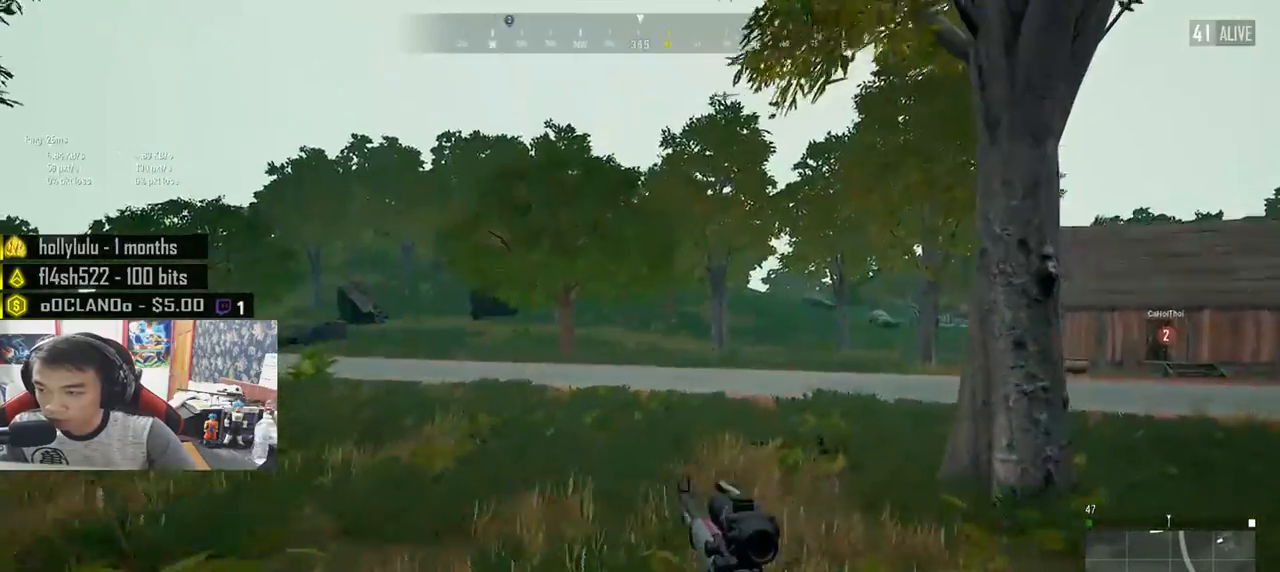
{"keys": ["d", "shift", "w"], "mouse": [], "events": [[50, "space", "up"]]}
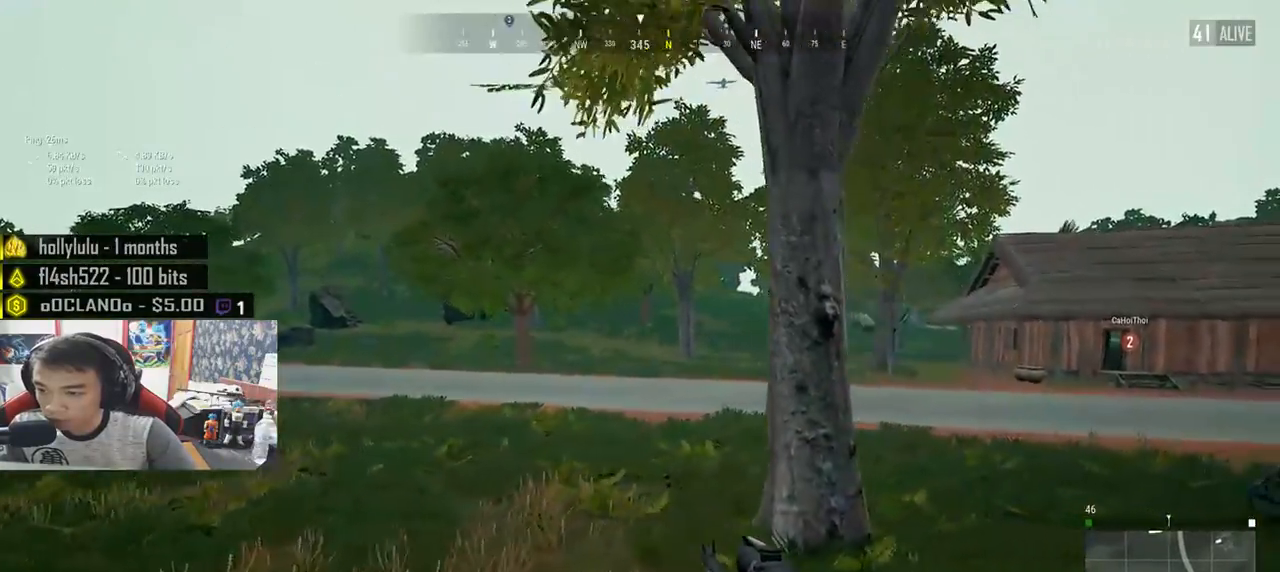
{"keys": ["d", "shift", "w"], "mouse": [], "events": []}
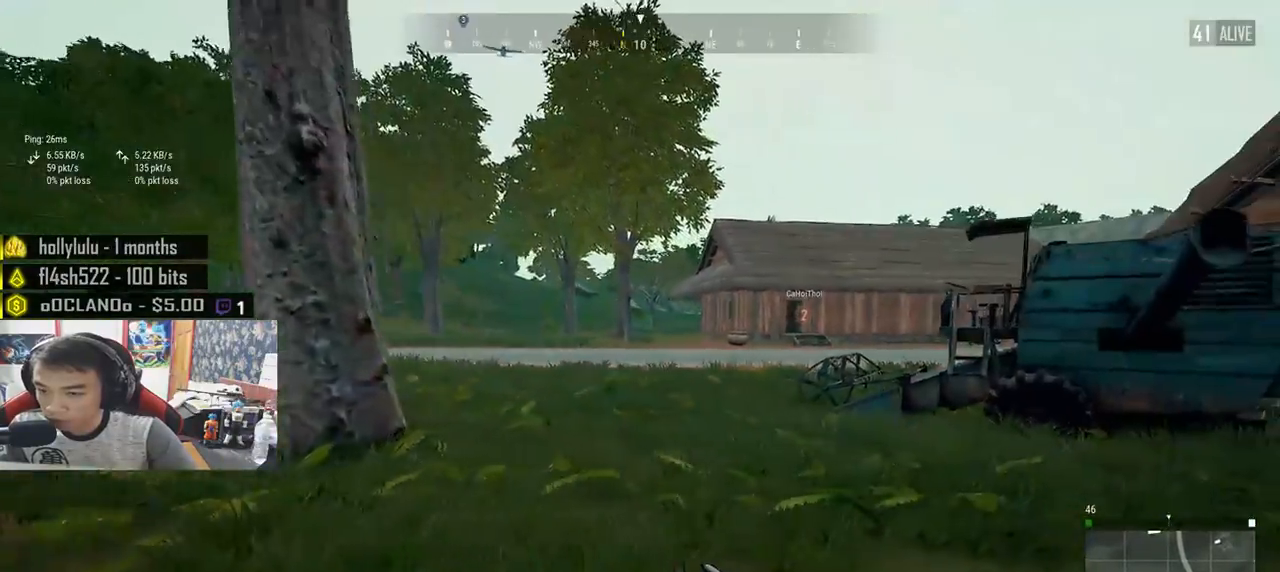
{"keys": ["d", "shift", "w"], "mouse": [], "events": []}
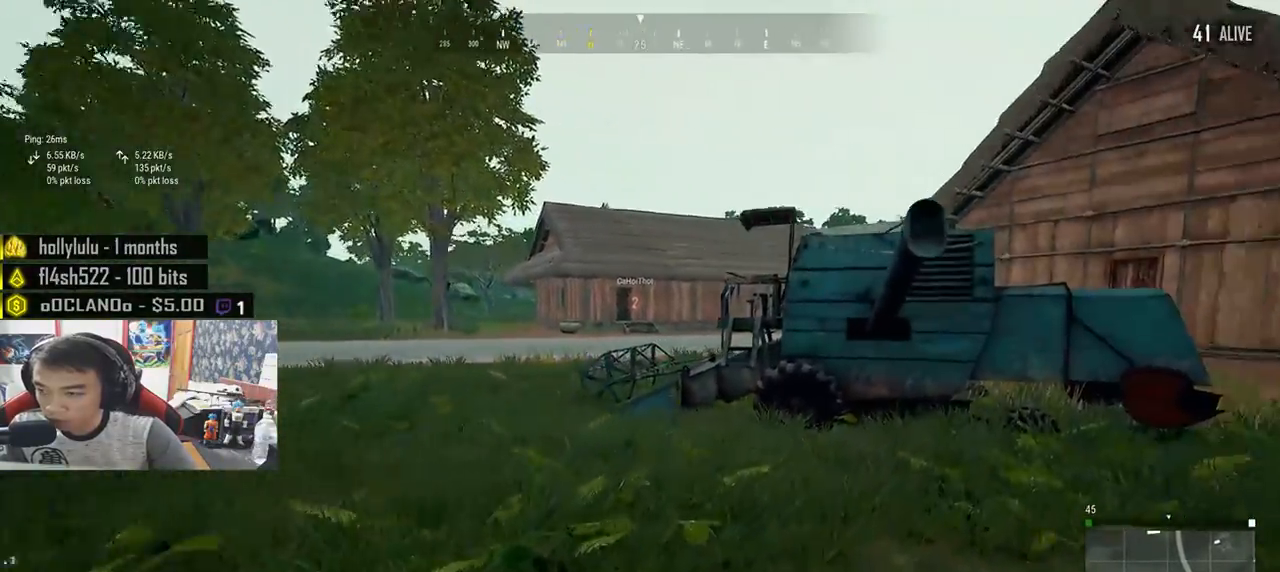
{"keys": ["d", "shift", "w"], "mouse": [], "events": []}
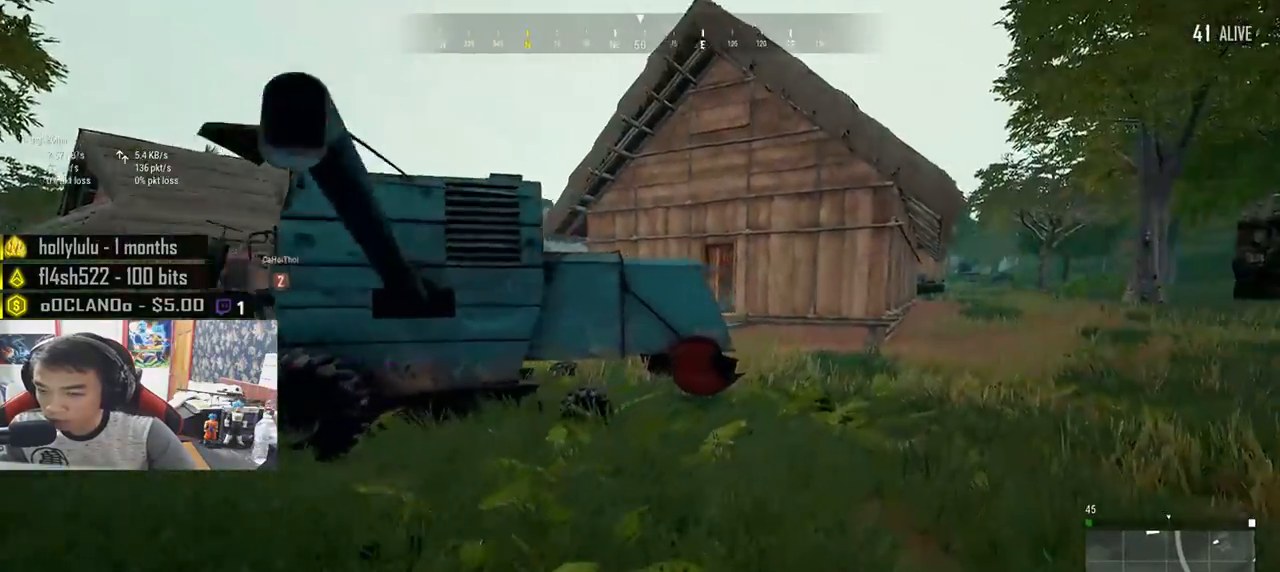
{"keys": ["shift", "w"], "mouse": [], "events": [[400, "d", "up"]]}
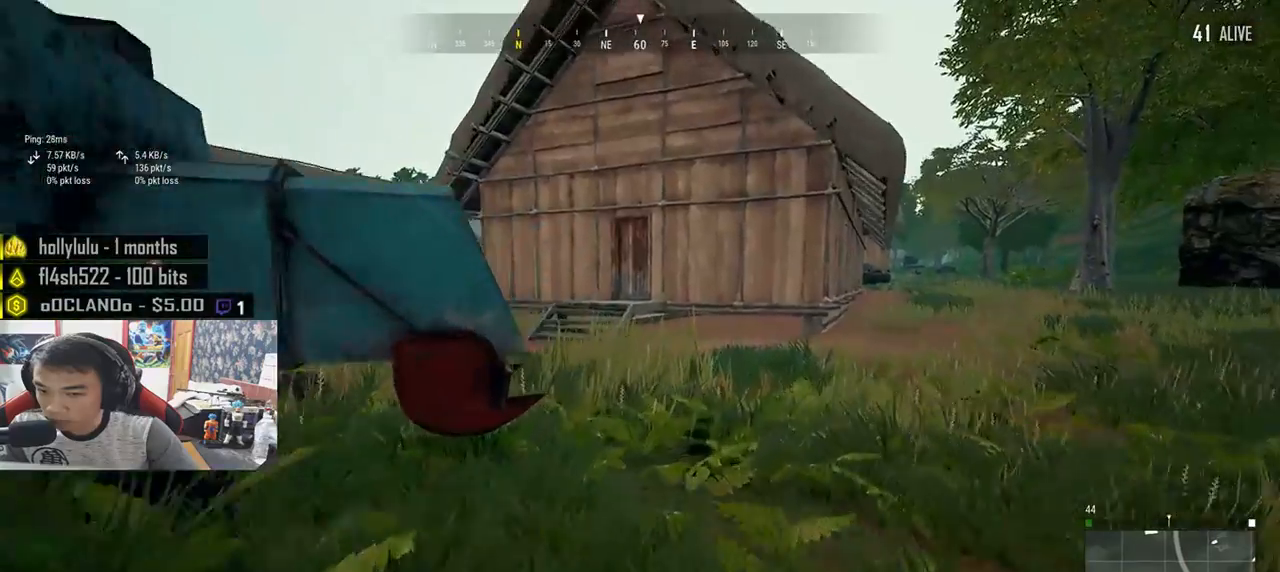
{"keys": ["shift", "w"], "mouse": [], "events": []}
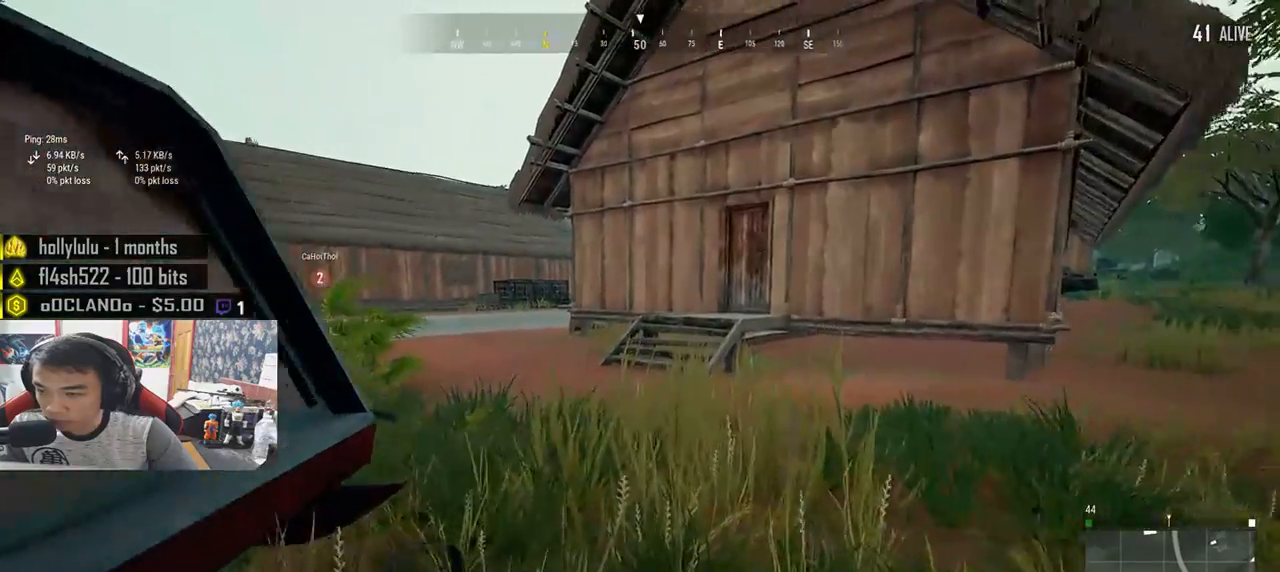
{"keys": ["d", "shift", "w"], "mouse": [], "events": [[317, "d", "down"]]}
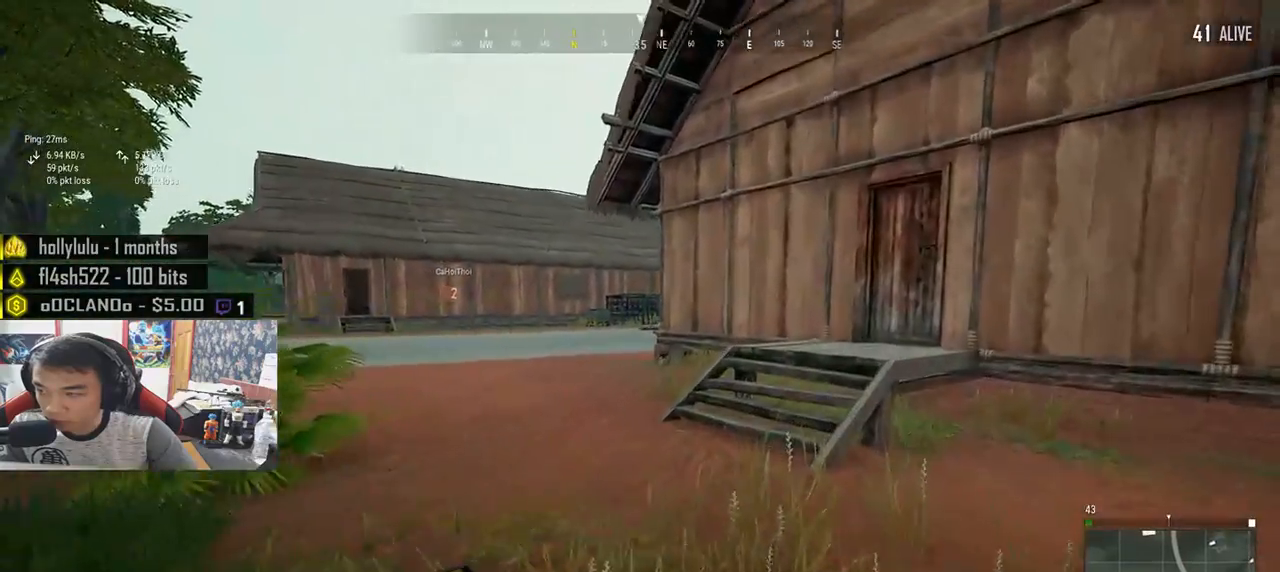
{"keys": ["d", "shift", "space", "w"], "mouse": [], "events": [[467, "space", "down"]]}
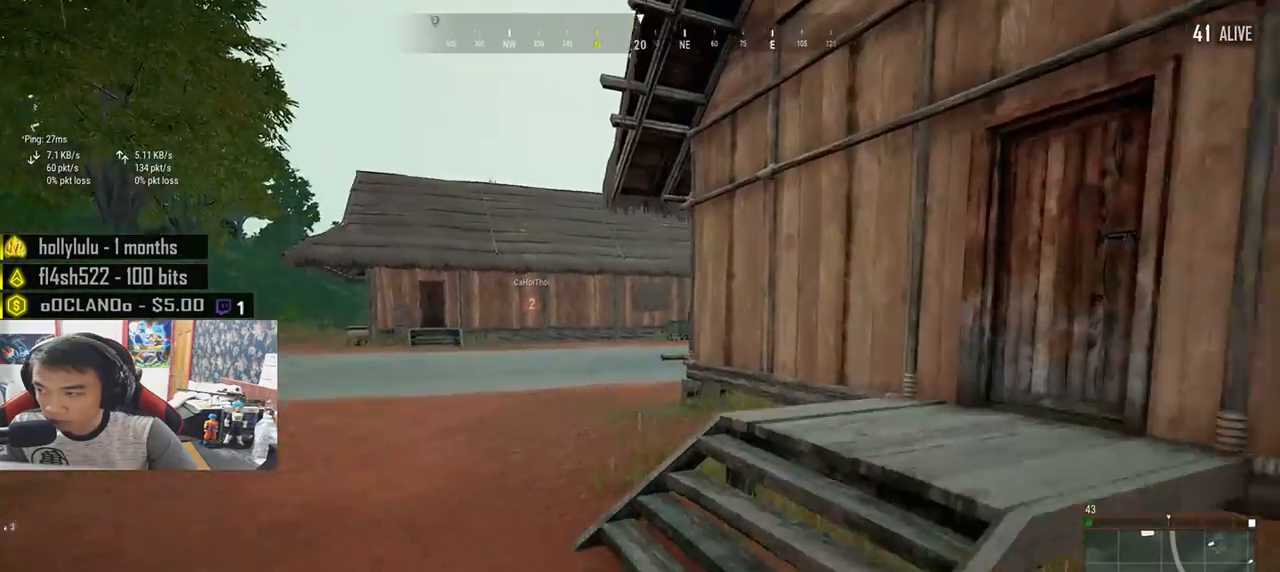
{"keys": ["w"], "mouse": [], "events": [[133, "space", "up"], [167, "shift", "up"], [233, "d", "up"]]}
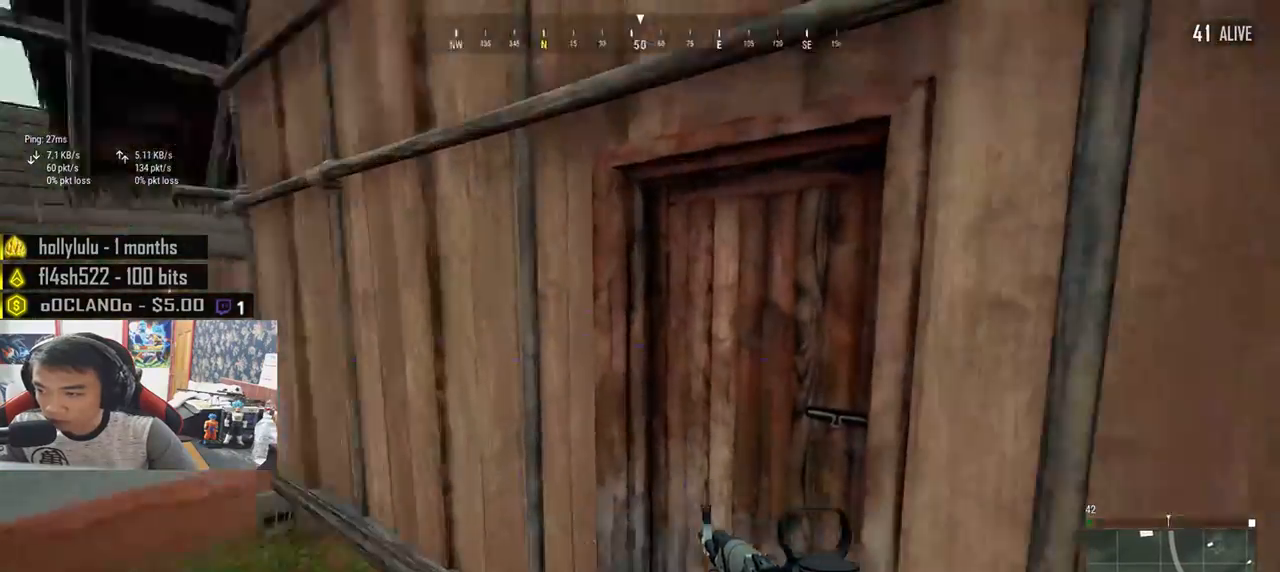
{"keys": ["s"], "mouse": [], "events": [[133, "f", "down"], [150, "w", "up"], [233, "f", "up"], [300, "f", "down"], [383, "a", "down"], [383, "f", "up"], [450, "s", "down"], [500, "a", "up"]]}
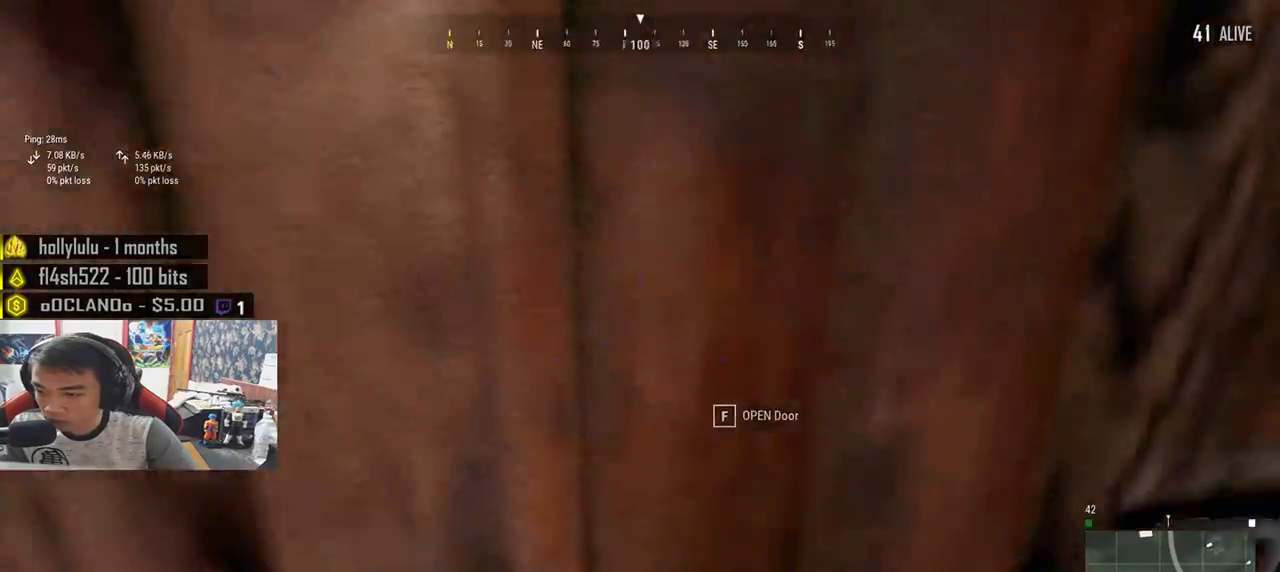
{"keys": ["w"], "mouse": [], "events": [[100, "s", "up"], [200, "w", "down"]]}
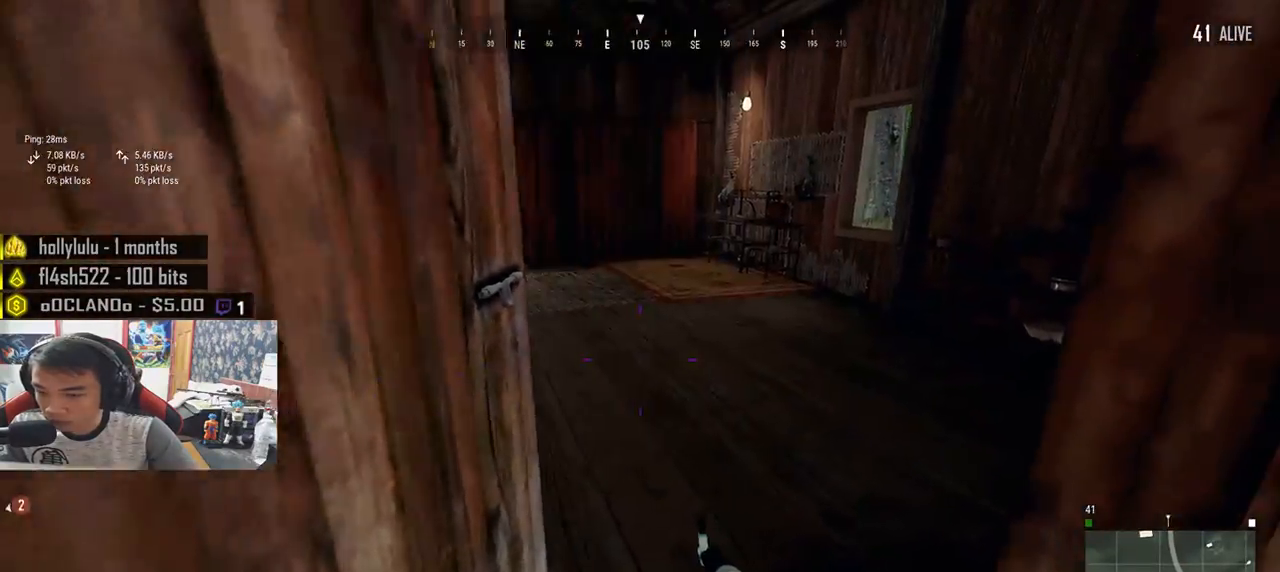
{"keys": ["d", "w"], "mouse": [], "events": [[283, "d", "down"], [317, "w", "up"], [450, "w", "down"]]}
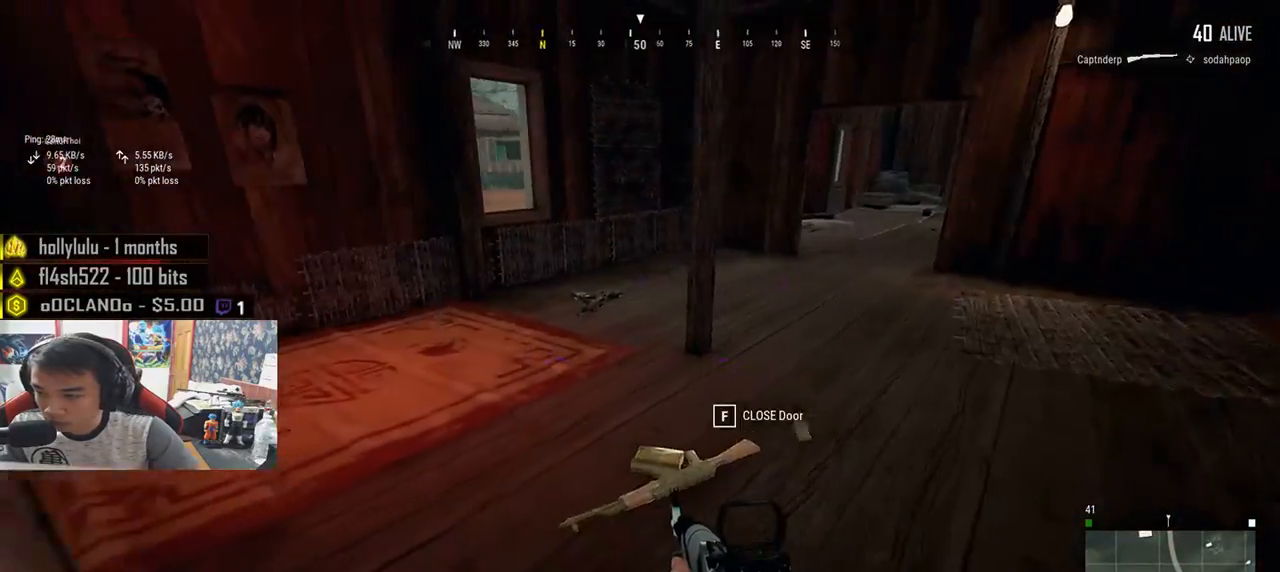
{"keys": ["w"], "mouse": [], "events": [[17, "d", "up"], [167, "a", "down"], [417, "a", "up"]]}
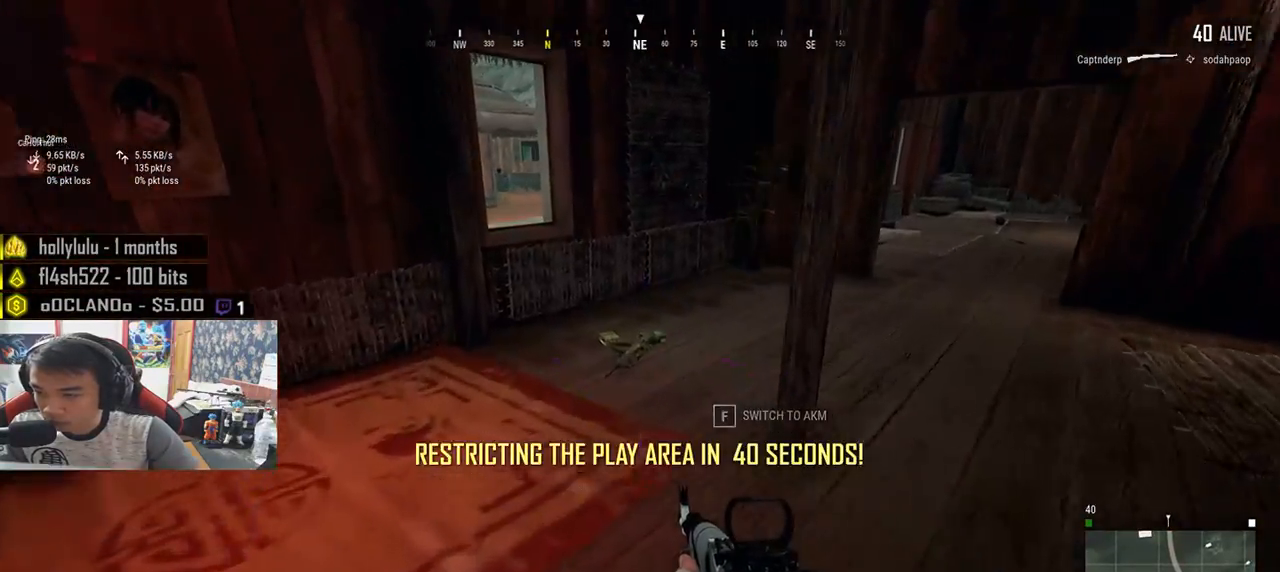
{"keys": ["shift", "w"], "mouse": [], "events": [[150, "shift", "down"]]}
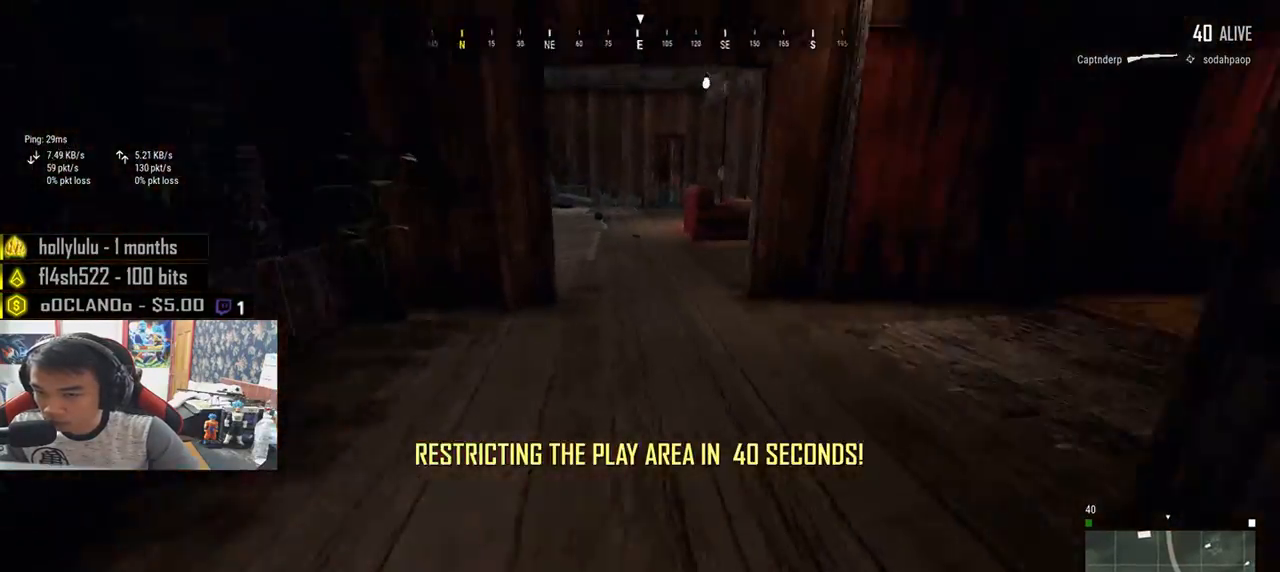
{"keys": ["d", "shift", "w"], "mouse": [], "events": [[367, "d", "down"]]}
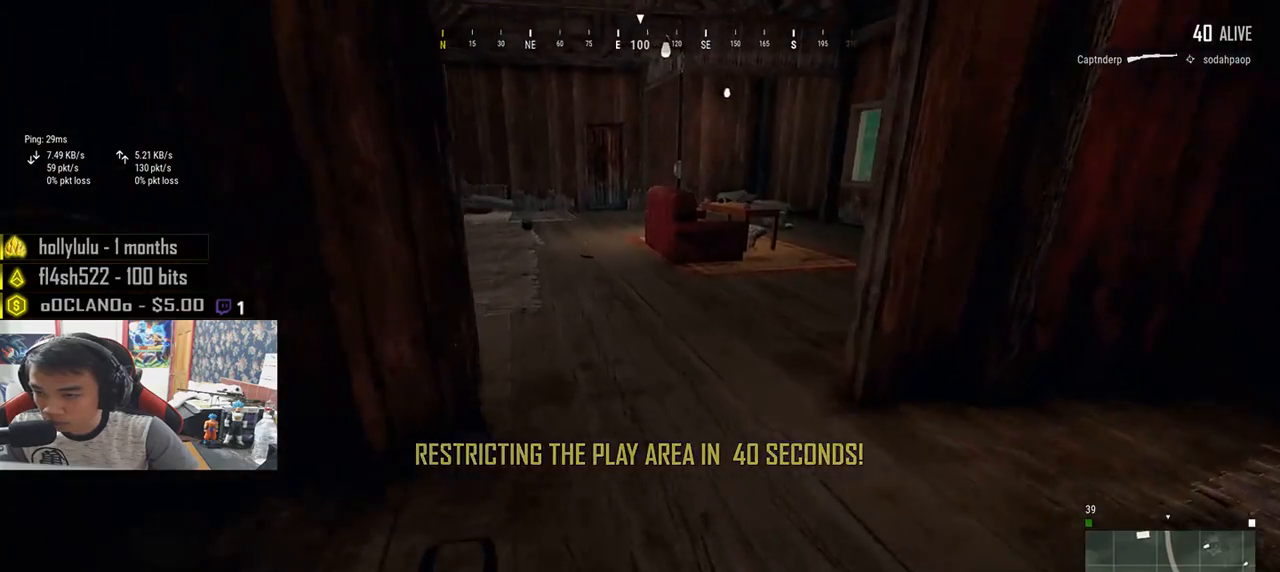
{"keys": ["d", "shift", "w"], "mouse": [], "events": [[17, "d", "up"], [467, "d", "down"]]}
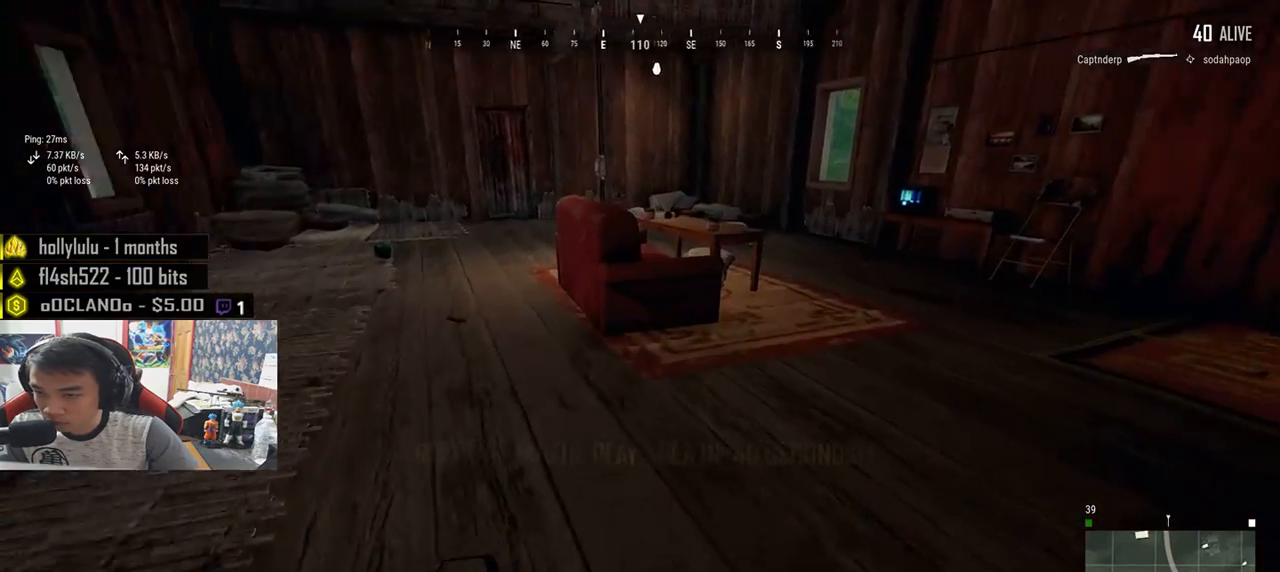
{"keys": ["d", "shift", "w"], "mouse": [], "events": []}
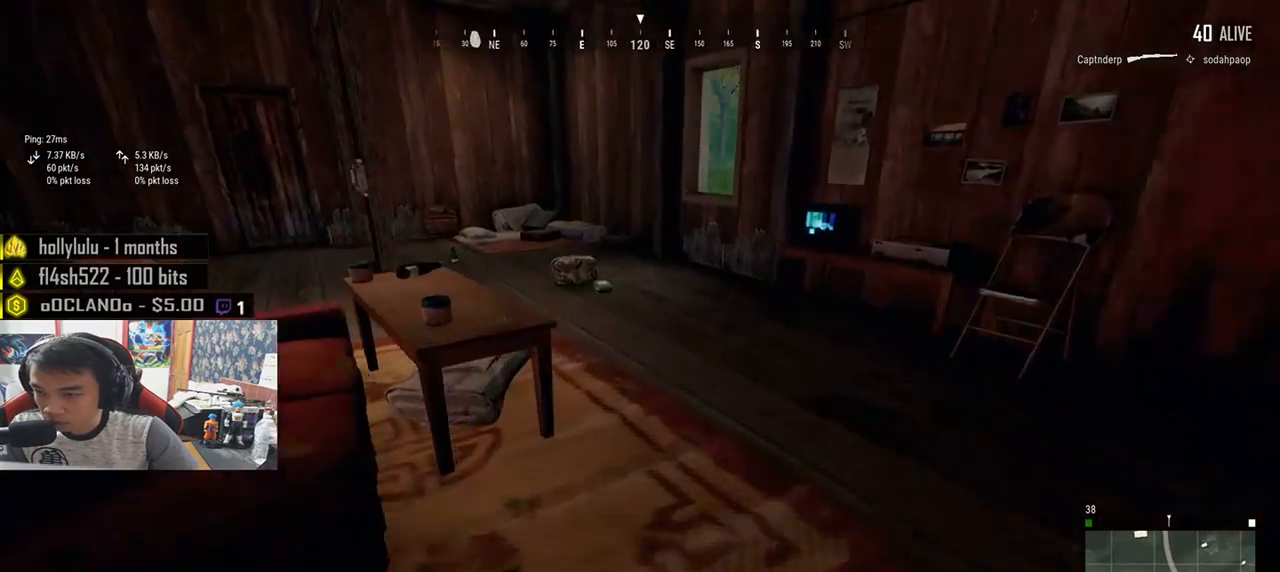
{"keys": ["d", "w"], "mouse": [], "events": [[483, "shift", "up"]]}
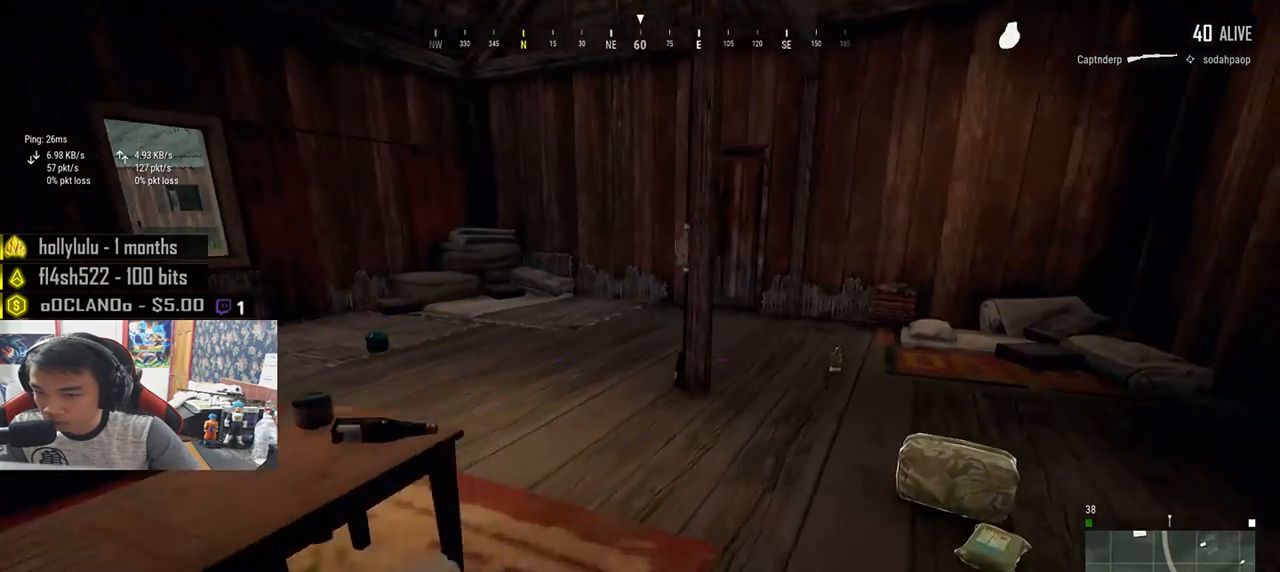
{"keys": ["a"], "mouse": [], "events": [[167, "tab", "down"], [250, "tab", "up"], [400, "a", "down"], [400, "d", "up"], [433, "w", "up"]]}
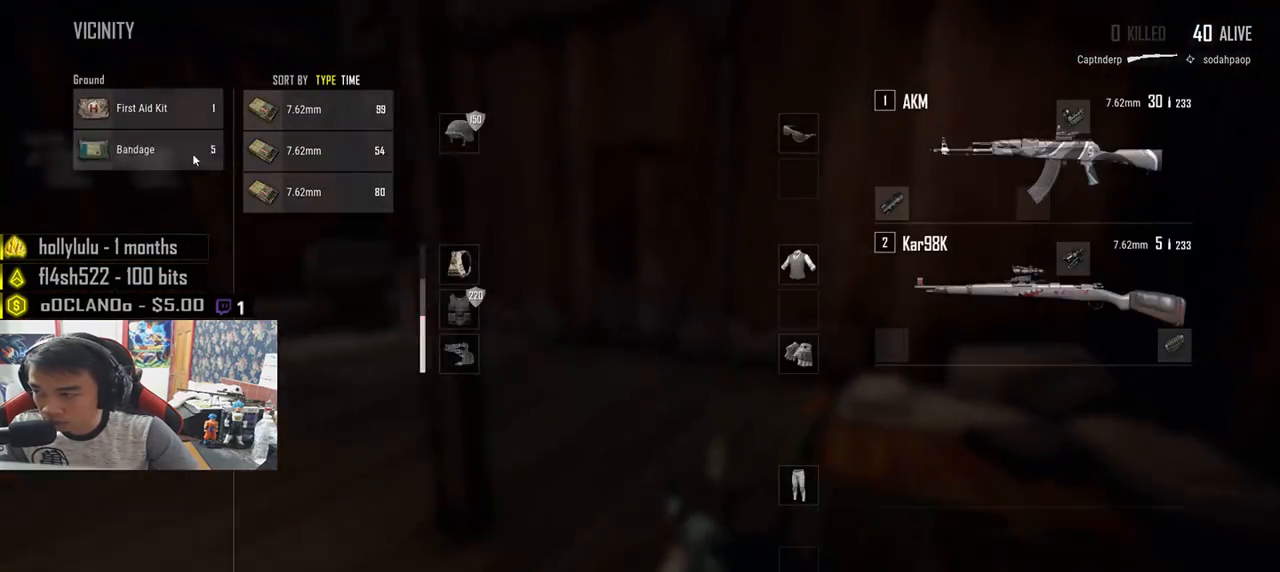
{"keys": ["d", "w"], "mouse": [], "events": [[67, "mouse_left", "down"], [183, "mouse_left", "up"], [183, "s", "down"], [217, "a", "up"], [267, "d", "down"], [317, "s", "up"], [367, "mouse_left", "down"], [483, "w", "down"], [500, "mouse_left", "up"]]}
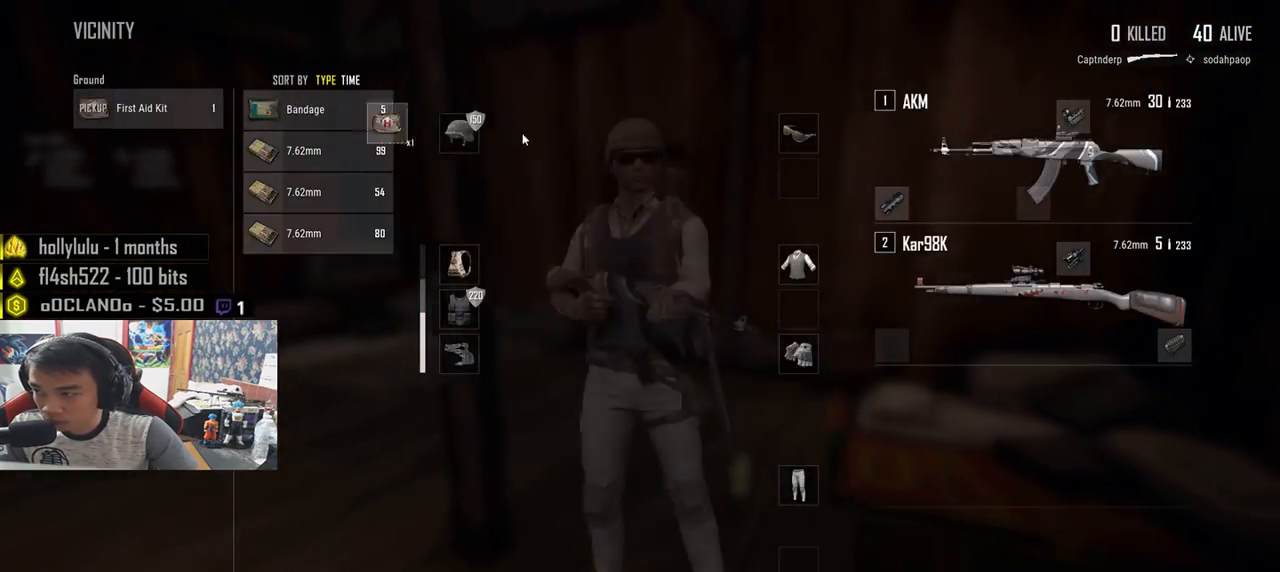
{"keys": ["w"], "mouse": [], "events": [[50, "d", "up"], [50, "tab", "down"], [167, "tab", "up"], [217, "d", "down"], [367, "d", "up"]]}
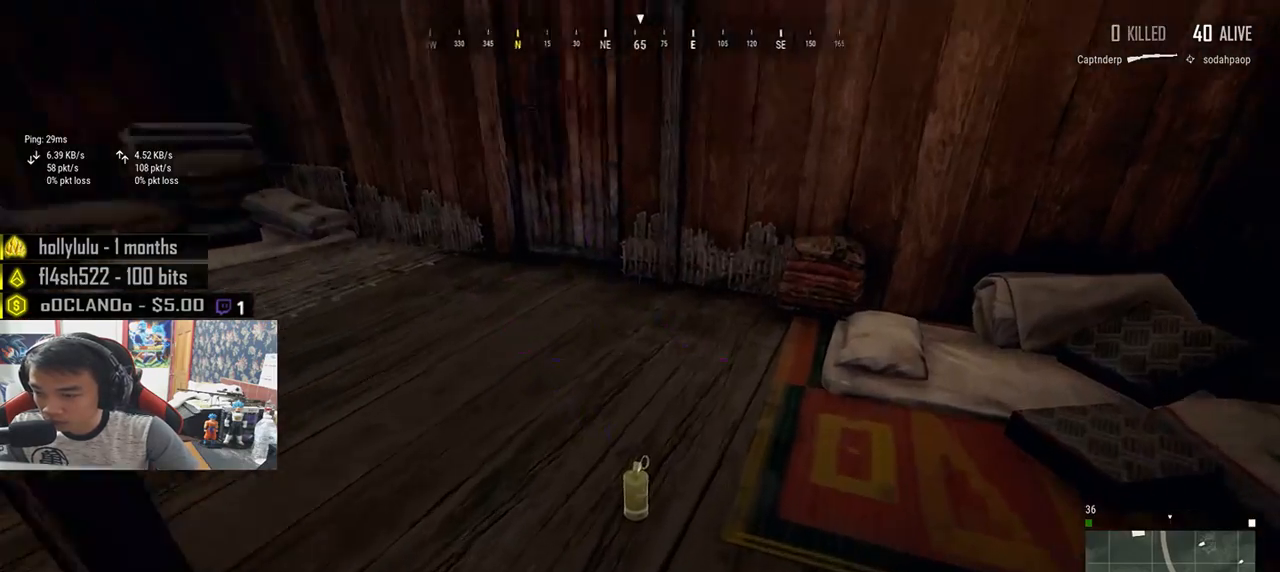
{"keys": ["a", "w"], "mouse": [], "events": [[50, "f", "down"], [117, "f", "up"], [167, "f", "down"], [217, "w", "up"], [233, "w", "down"], [267, "f", "up"], [383, "d", "down"], [450, "w", "up"], [467, "a", "down"], [467, "d", "up"], [500, "w", "down"]]}
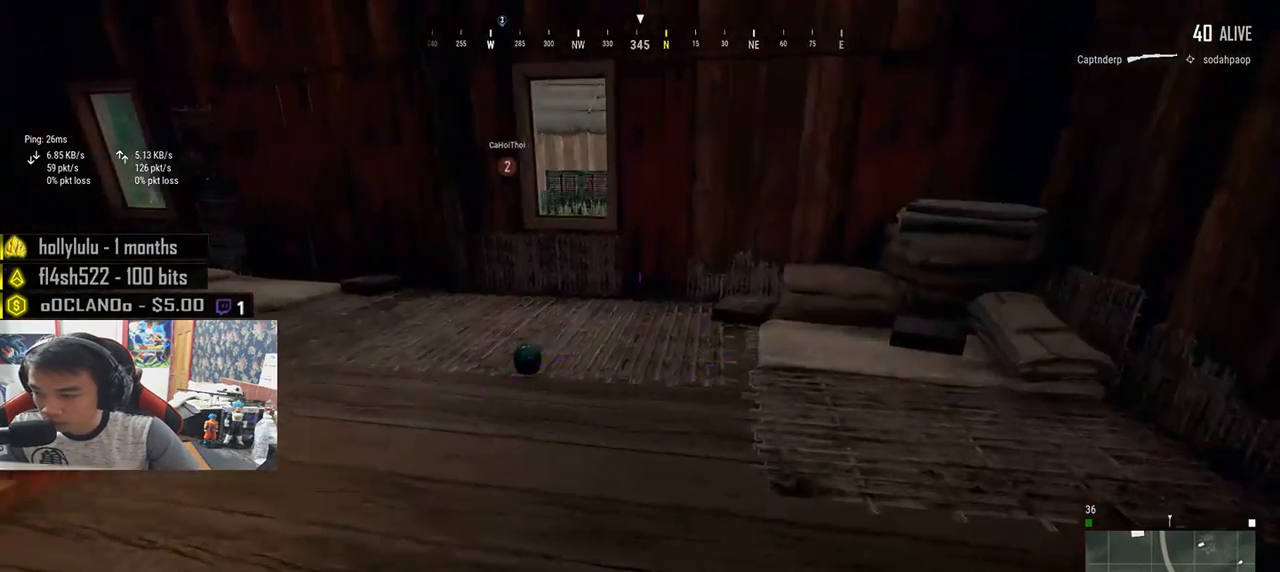
{"keys": ["shift", "w"], "mouse": [], "events": [[67, "a", "up"], [200, "a", "down"], [333, "a", "up"], [500, "shift", "down"]]}
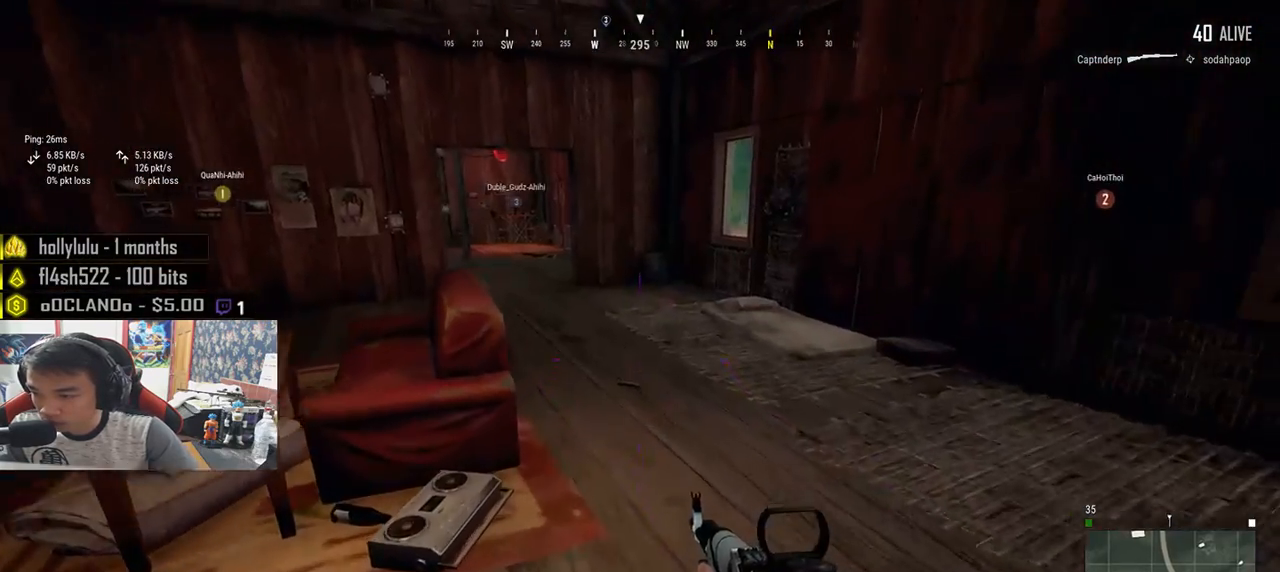
{"keys": ["shift", "w"], "mouse": [], "events": []}
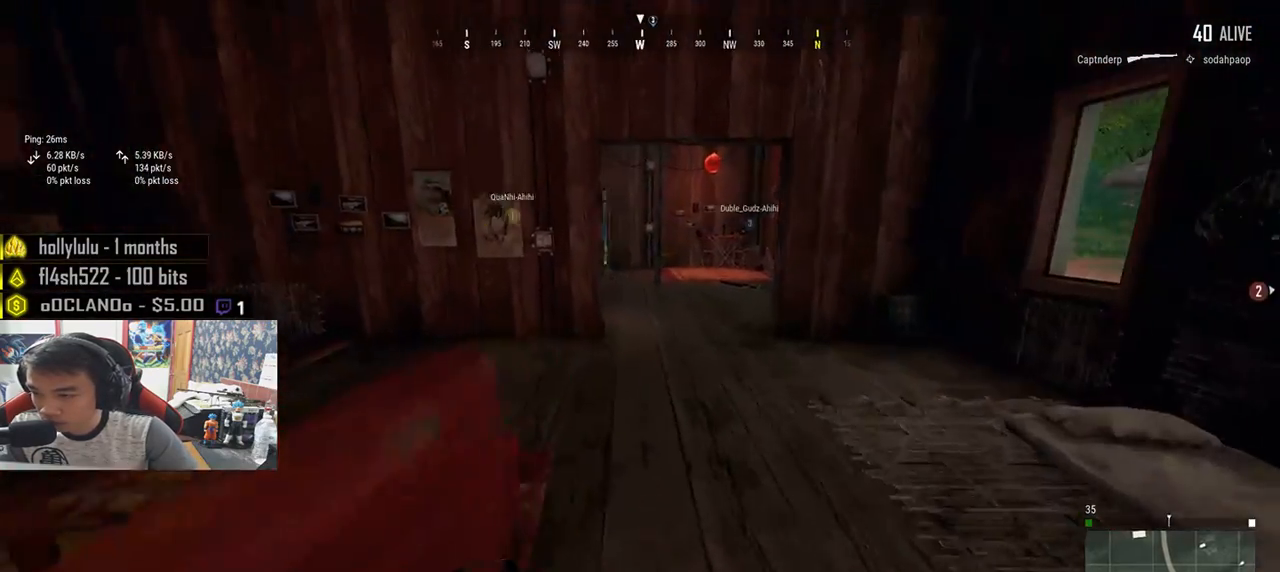
{"keys": ["shift", "w"], "mouse": [], "events": []}